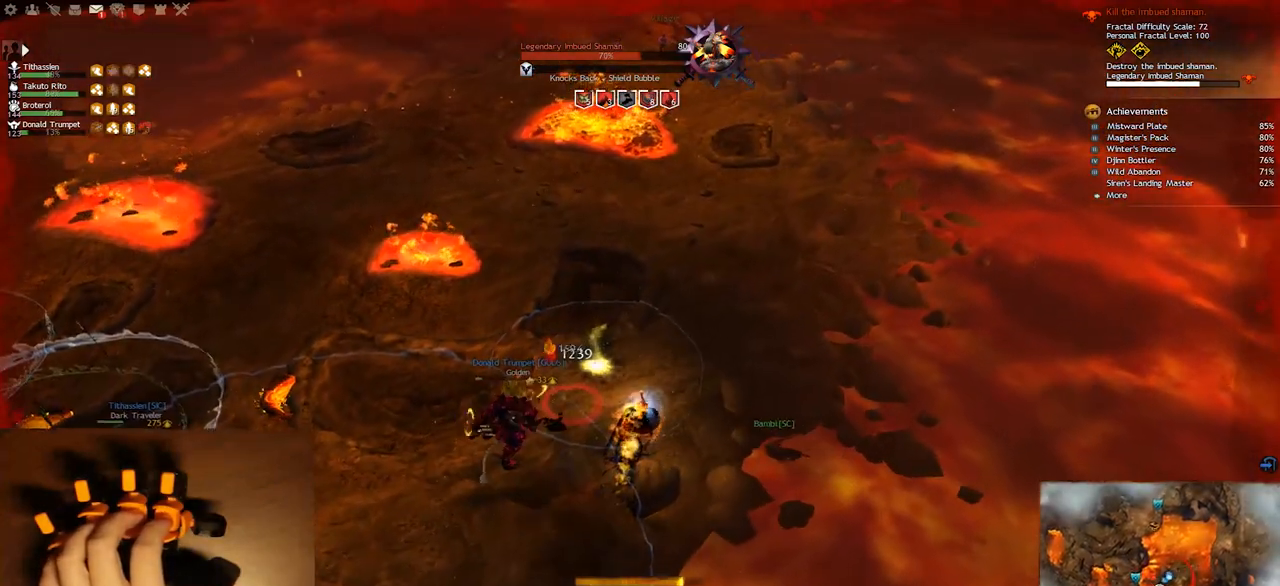
Gameplay with keyboard; each line is a JSON object with the keys held at the frame after it. "events" lists presses ("down") and releases ("up") of "0", "1", "2", "3", "4", "5", "6", "7", "8", "9", "a", "alt_l", "alt_r", "b", "backspace", "c", "caps_lock", "ctrl_l", "ctrl_r", "d", "down", "e", "equals", "escape", "f", "f1", "f10", "f11", "f12", "f2", "f3", "f4", "f5", "f6", "f7", "f8", "f9", "g", "h", "i", "j", "k", "l", "lbracket", "left", "m", "minus", "n", "o", "p", "q", "quote", "r", "rbracket", "return", "right", "s", "semicolon", "shift_l", "shift_r", "space", "super", "t", "tab", "tilde", "u", "up", "v", "w", "x", "y" and "z" between this image and that frame as [ms after this image, input, new state], when the widget could be followed in between. No other keys are recorded. Mouse input is not recorded.
{"keys": ["e", "w"], "events": [[217, "e", "up"], [333, "e", "down"]]}
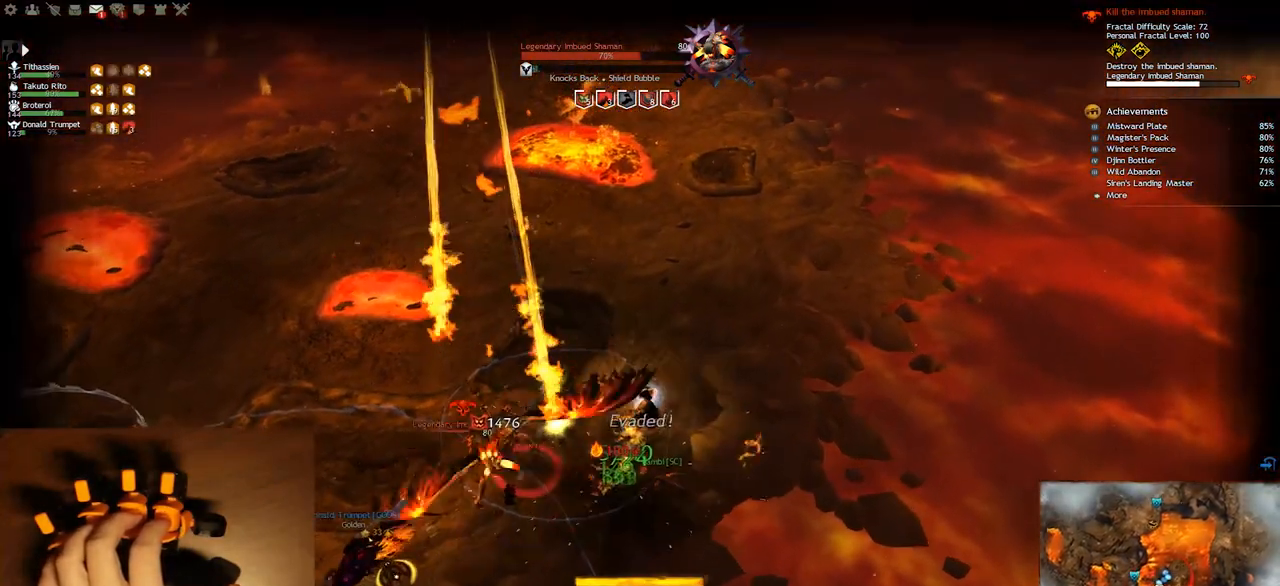
{"keys": ["e", "w"], "events": []}
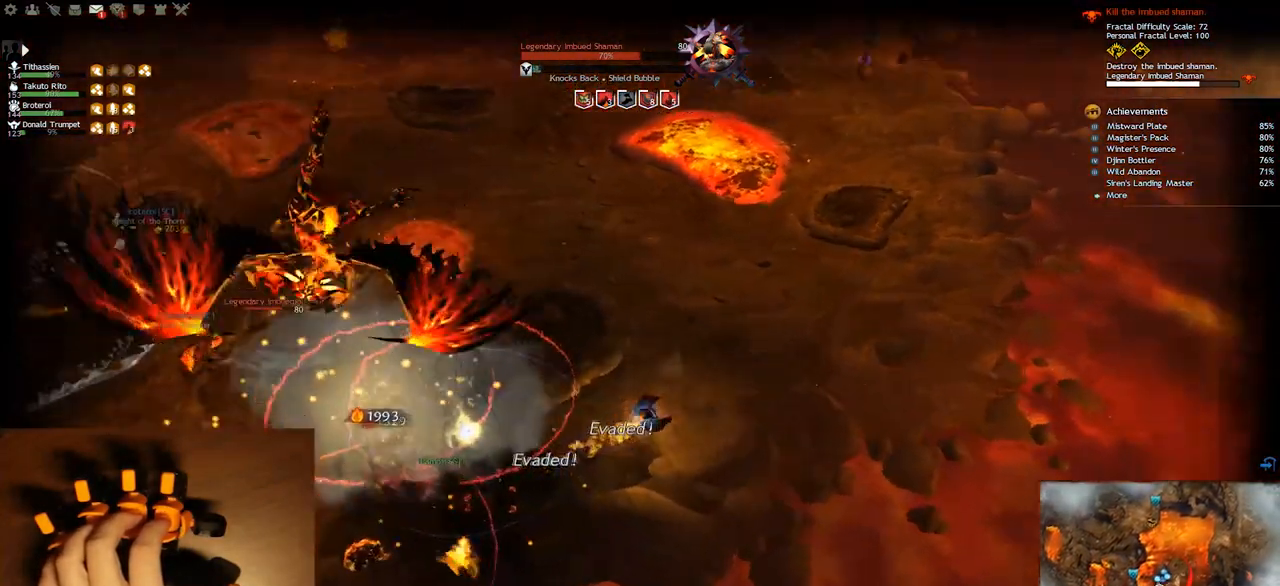
{"keys": ["e"], "events": [[150, "w", "up"]]}
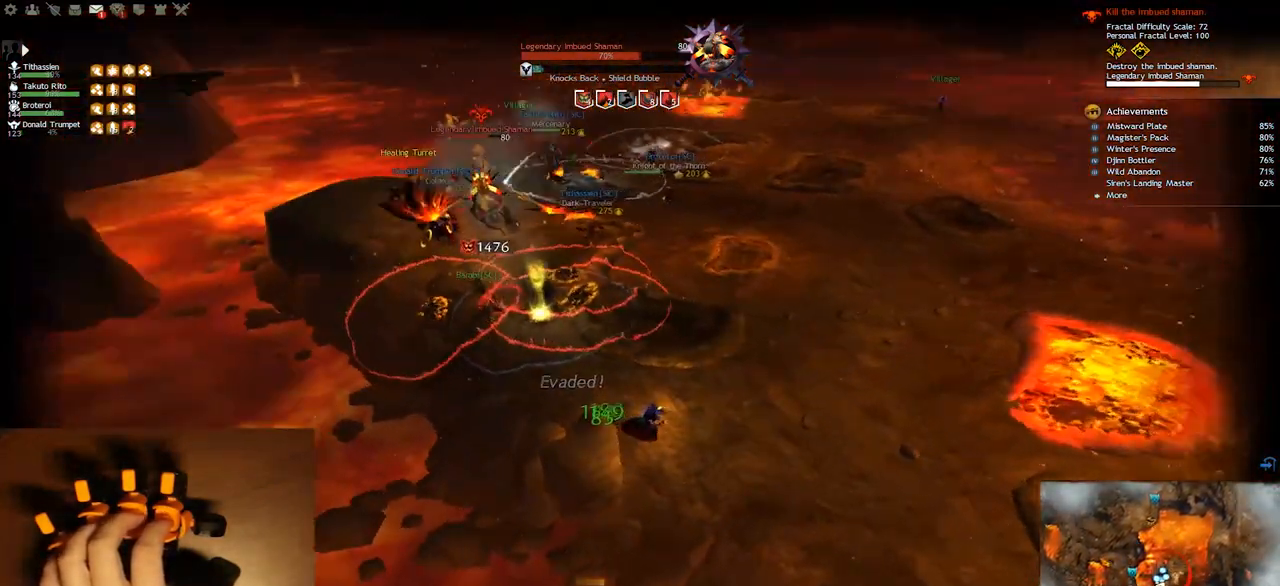
{"keys": ["3", "e", "w"], "events": [[167, "3", "down"], [300, "3", "up"], [400, "3", "down"], [467, "w", "down"]]}
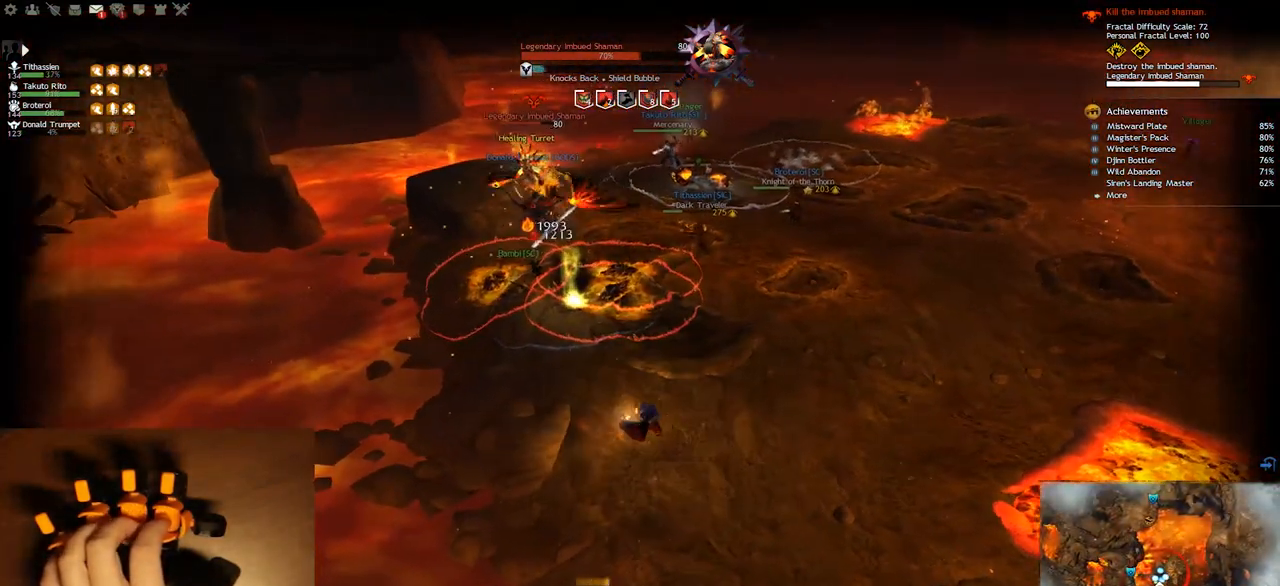
{"keys": ["q", "w"], "events": [[17, "3", "up"], [67, "e", "up"], [450, "q", "down"]]}
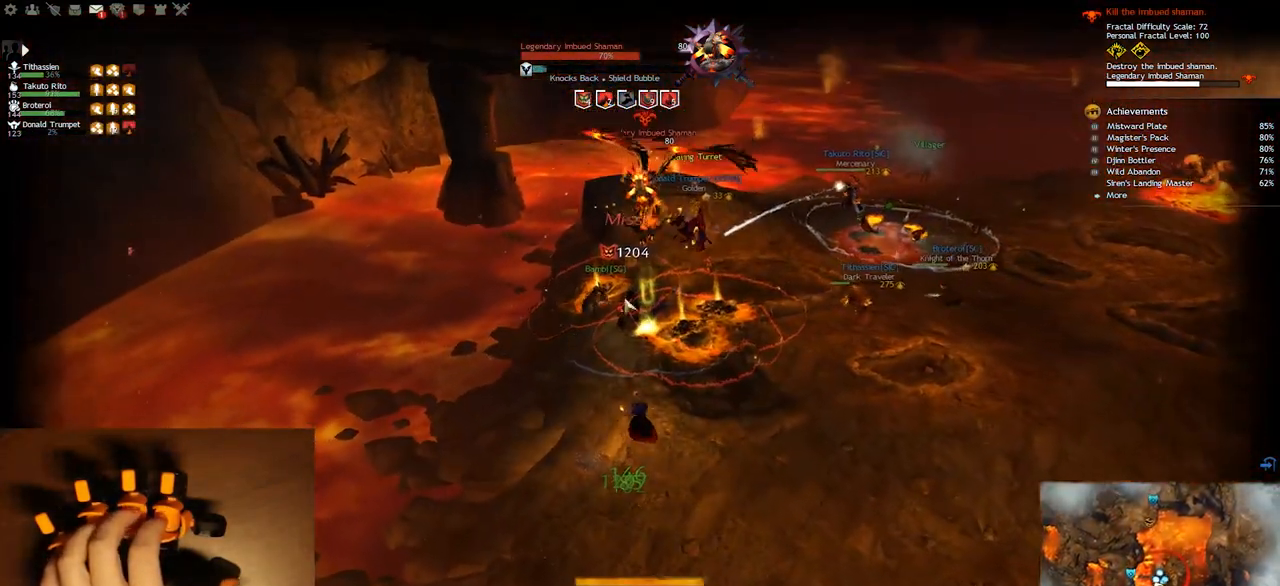
{"keys": [], "events": [[33, "w", "up"], [317, "s", "down"], [367, "9", "down"], [433, "s", "up"], [450, "q", "up"], [500, "9", "up"]]}
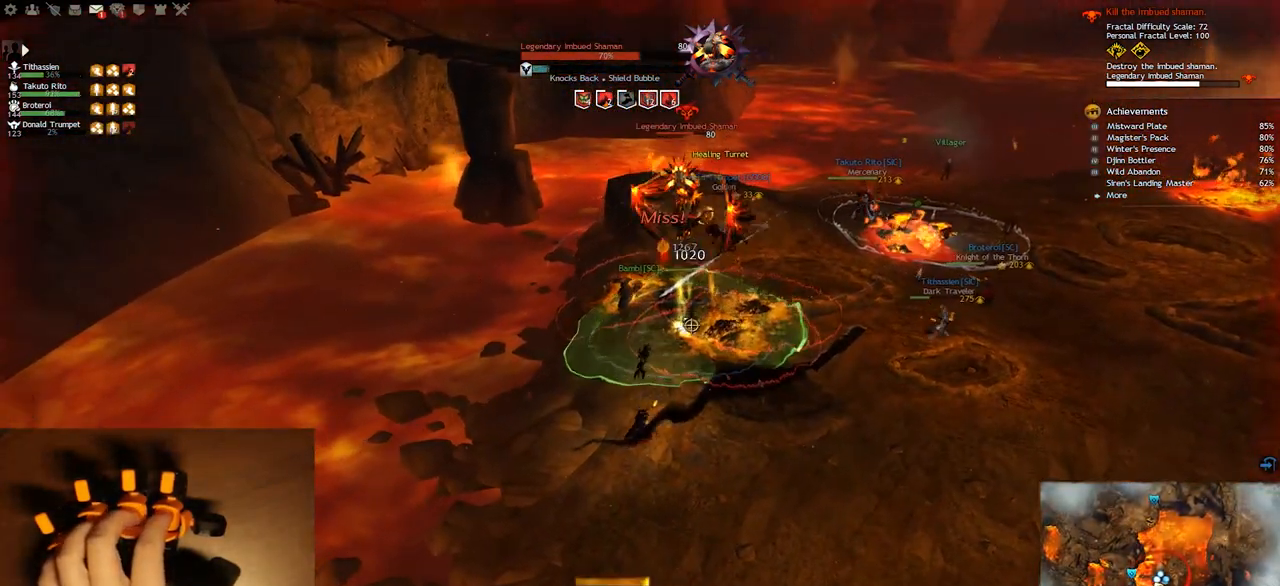
{"keys": ["e"], "events": [[117, "e", "down"]]}
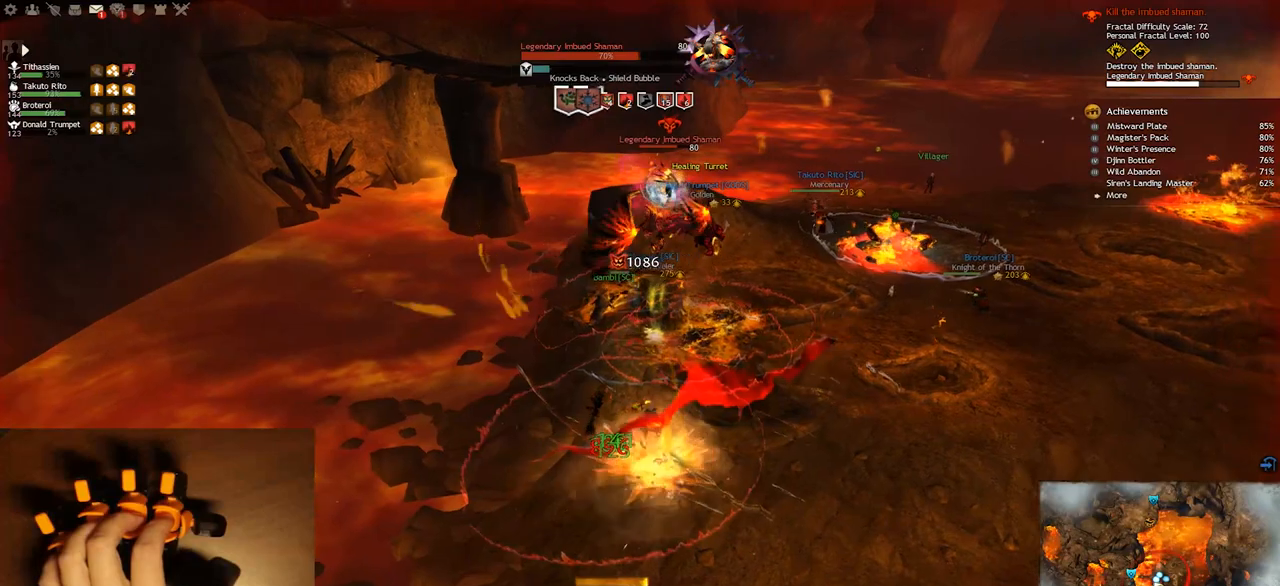
{"keys": ["s"], "events": [[167, "s", "down"], [233, "e", "up"]]}
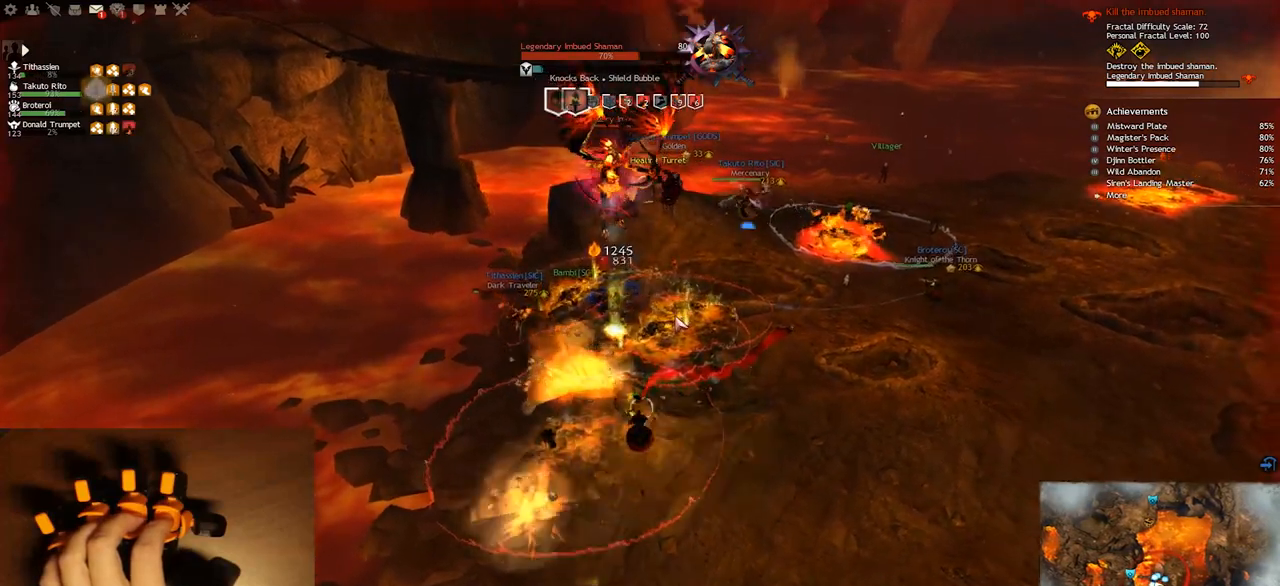
{"keys": ["e", "s"], "events": [[133, "s", "up"], [167, "e", "down"], [417, "s", "down"], [467, "s", "up"], [500, "s", "down"]]}
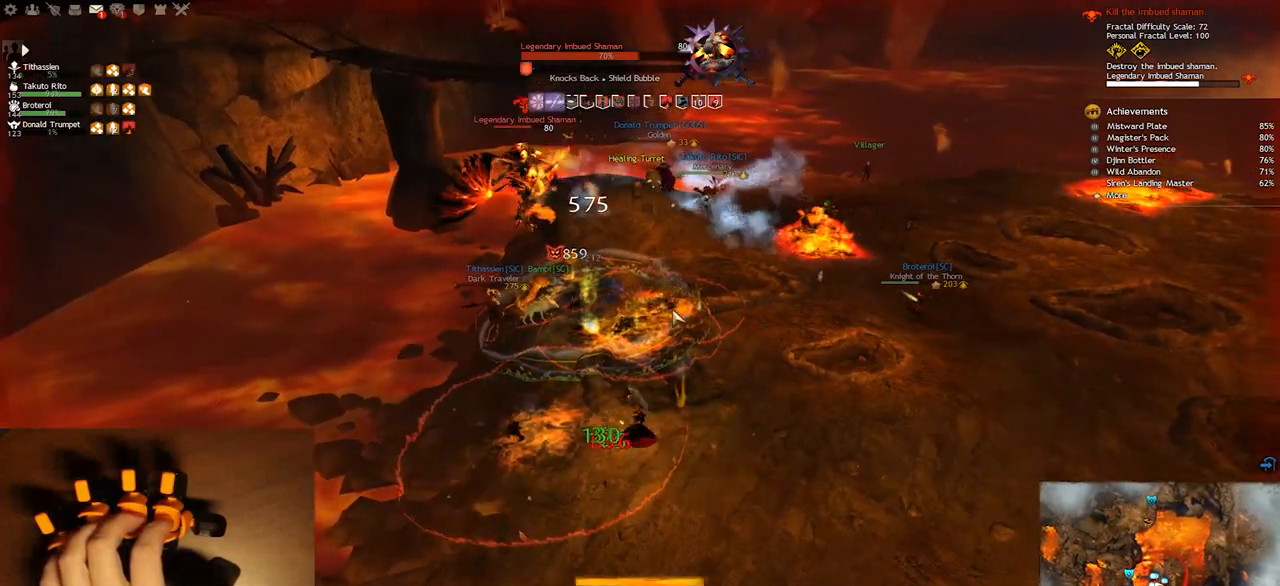
{"keys": ["e", "w"], "events": [[117, "s", "up"], [367, "w", "down"], [383, "w", "up"], [400, "w", "down"]]}
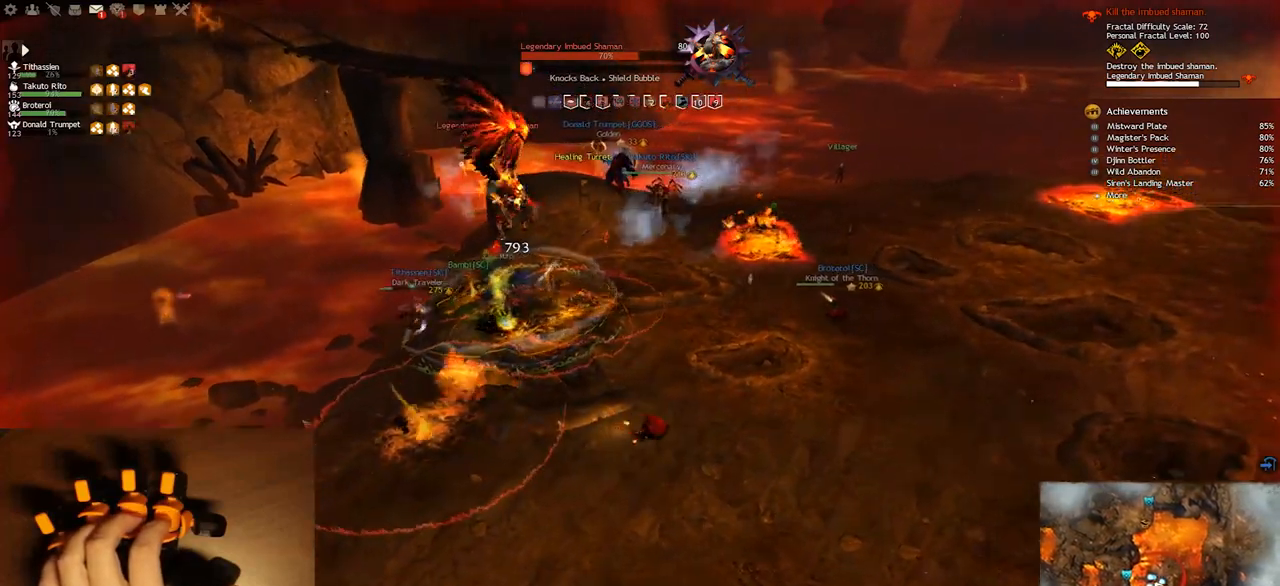
{"keys": ["e", "s"], "events": [[33, "w", "up"], [67, "w", "down"], [83, "w", "up"], [383, "s", "down"]]}
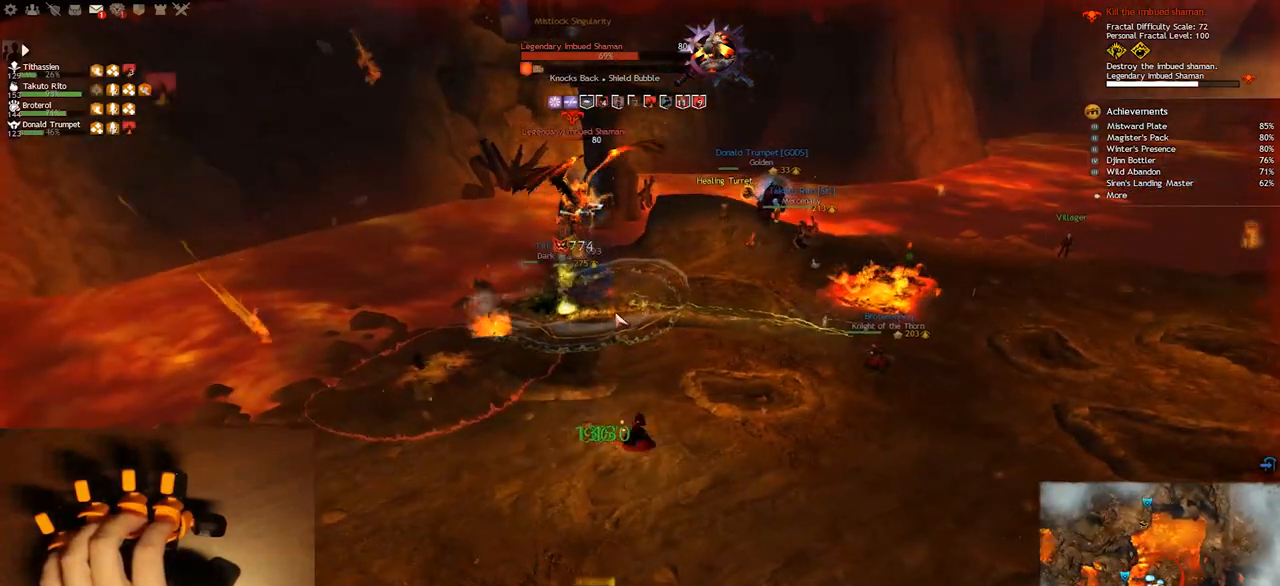
{"keys": ["s"], "events": [[33, "e", "up"], [217, "q", "down"], [250, "f1", "down"], [367, "f1", "up"], [417, "q", "up"]]}
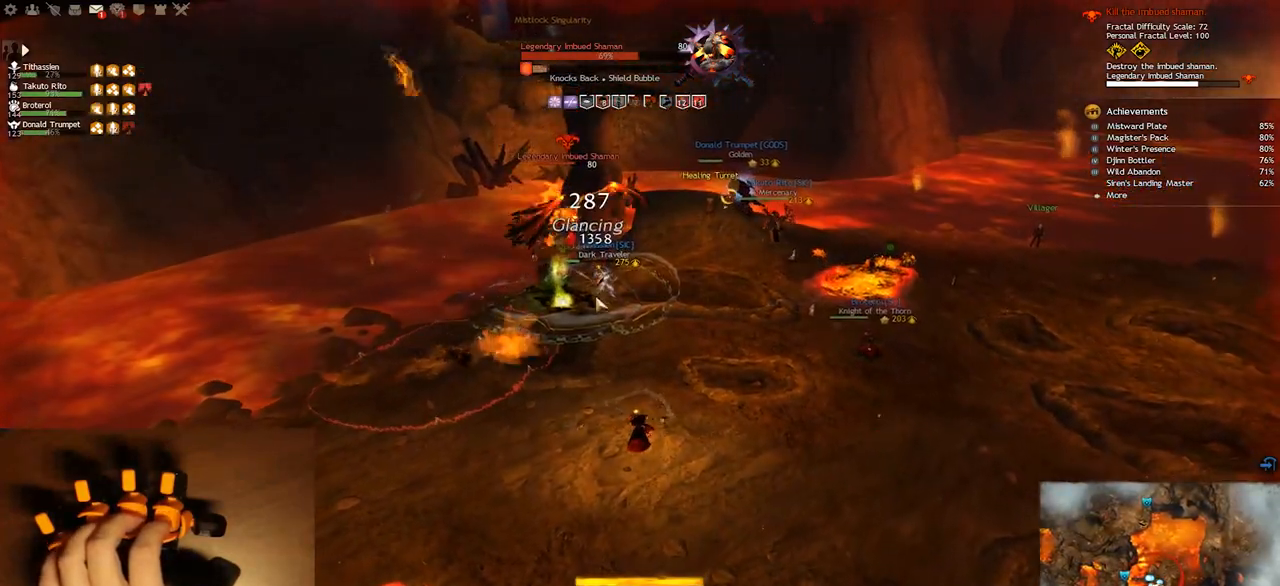
{"keys": ["e", "w"], "events": [[33, "s", "up"], [67, "e", "down"], [300, "w", "down"]]}
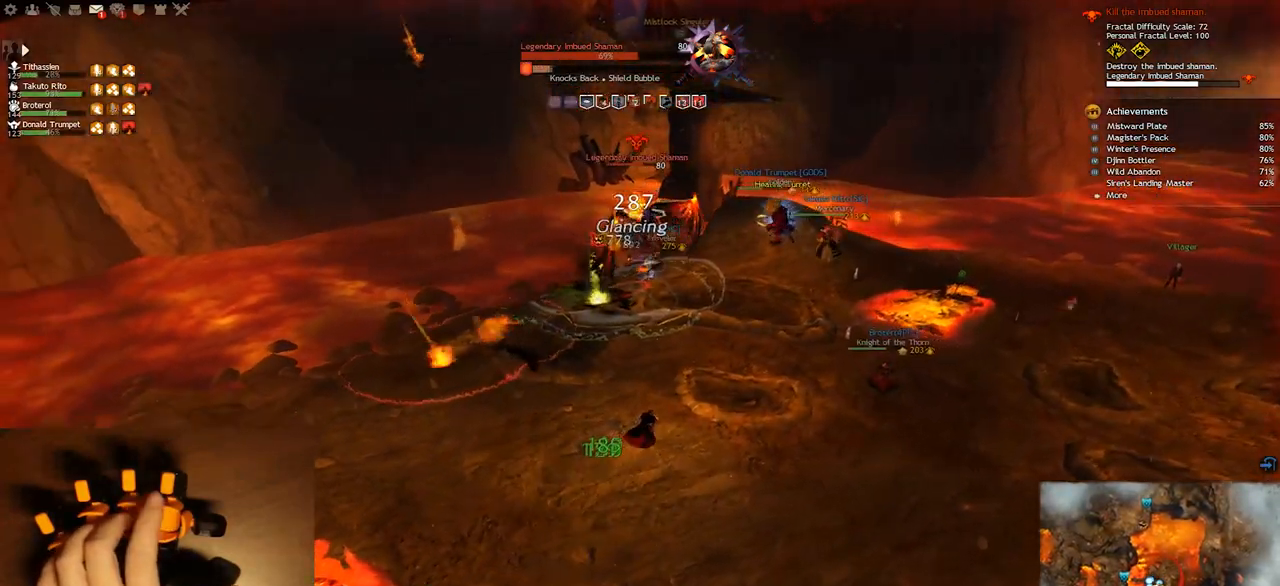
{"keys": ["f5", "w"], "events": [[133, "e", "up"], [417, "f5", "down"]]}
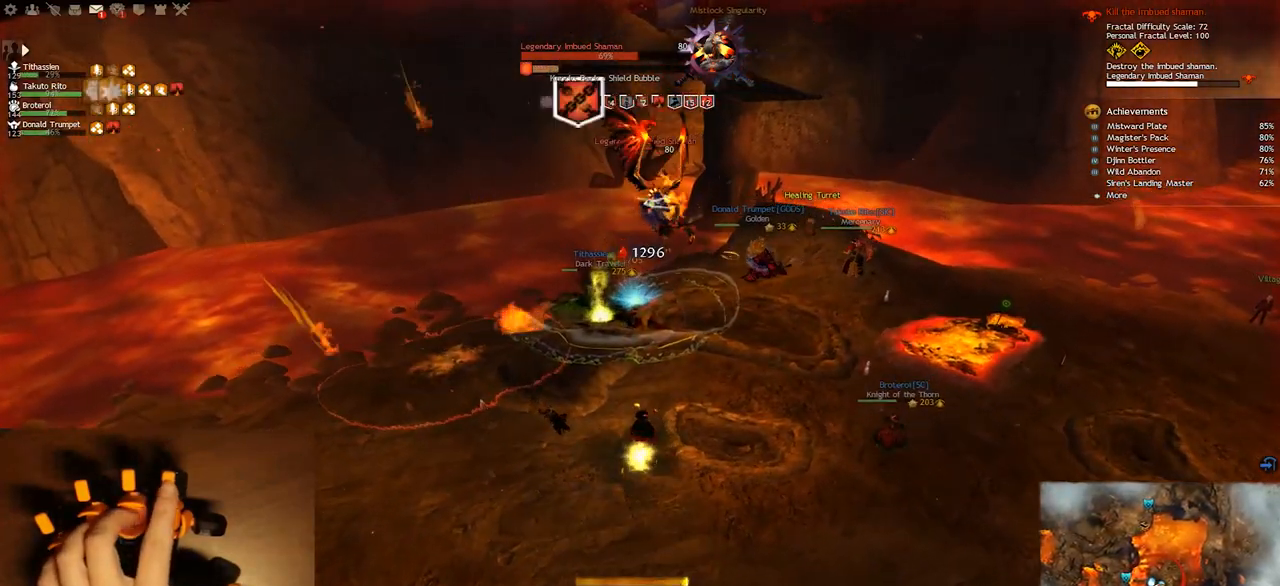
{"keys": ["e", "s"], "events": [[33, "f5", "up"], [133, "e", "down"], [233, "w", "up"], [350, "s", "down"]]}
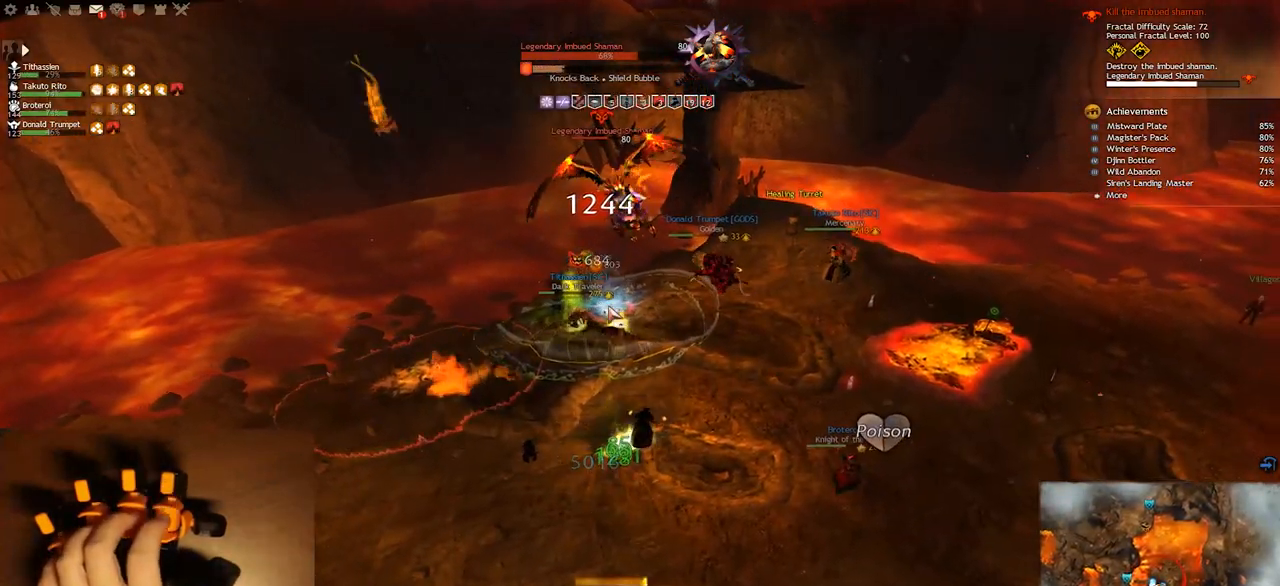
{"keys": ["2", "q", "s"], "events": [[17, "e", "up"], [133, "q", "down"], [217, "s", "up"], [333, "s", "down"], [483, "2", "down"]]}
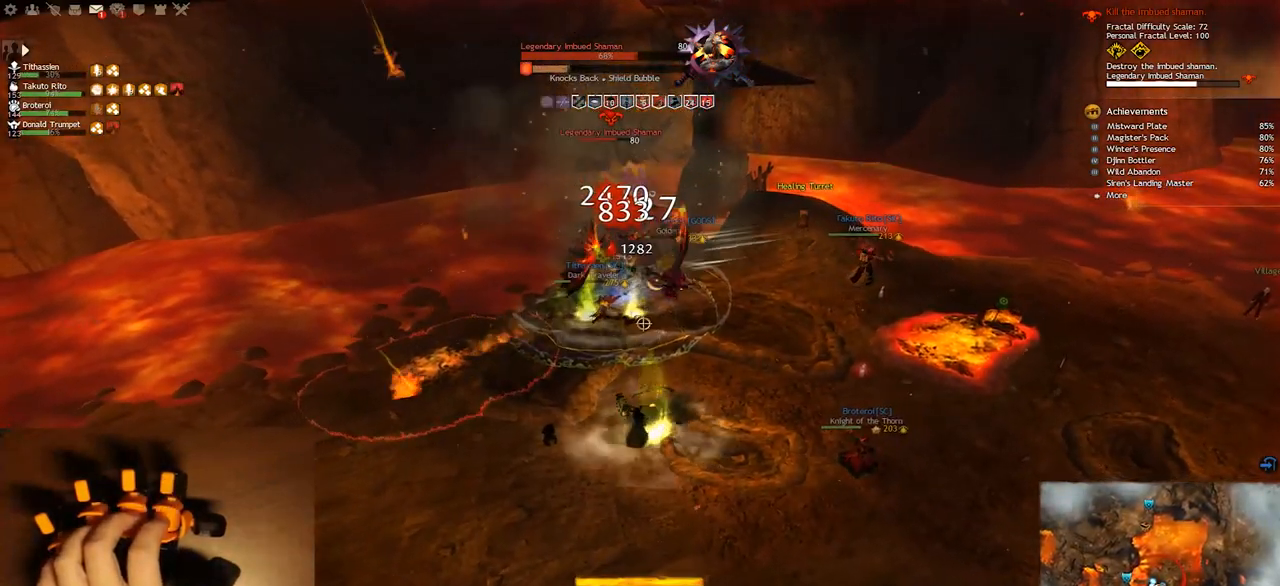
{"keys": ["e"], "events": [[117, "2", "up"], [167, "q", "up"], [267, "s", "up"], [317, "e", "down"]]}
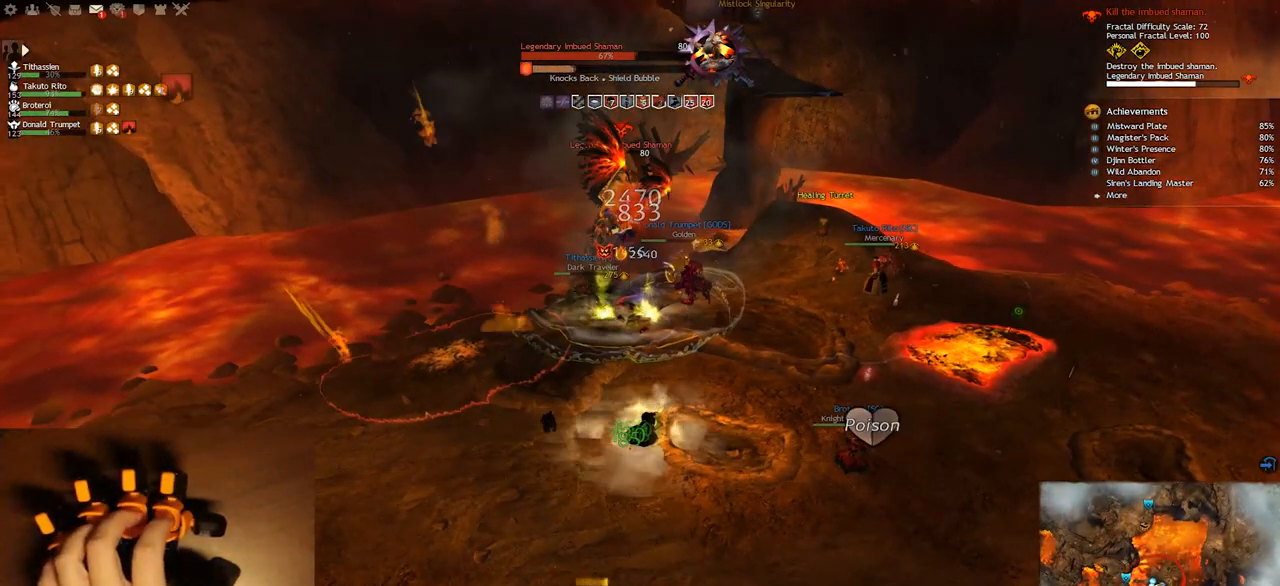
{"keys": ["e"], "events": [[150, "w", "down"], [483, "w", "up"]]}
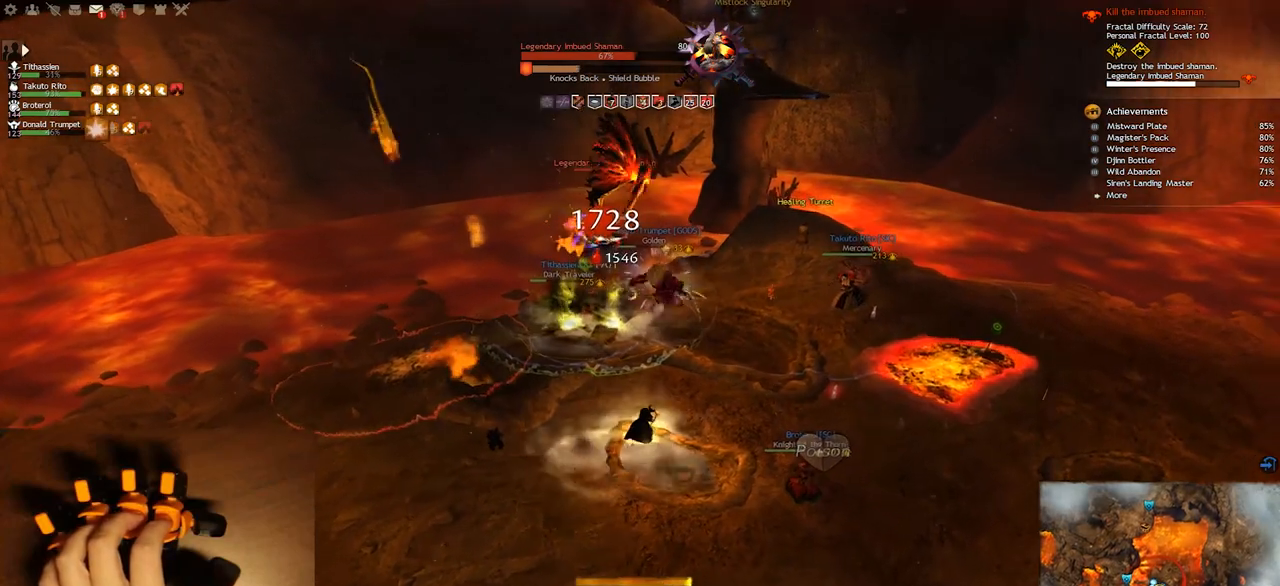
{"keys": ["e"], "events": []}
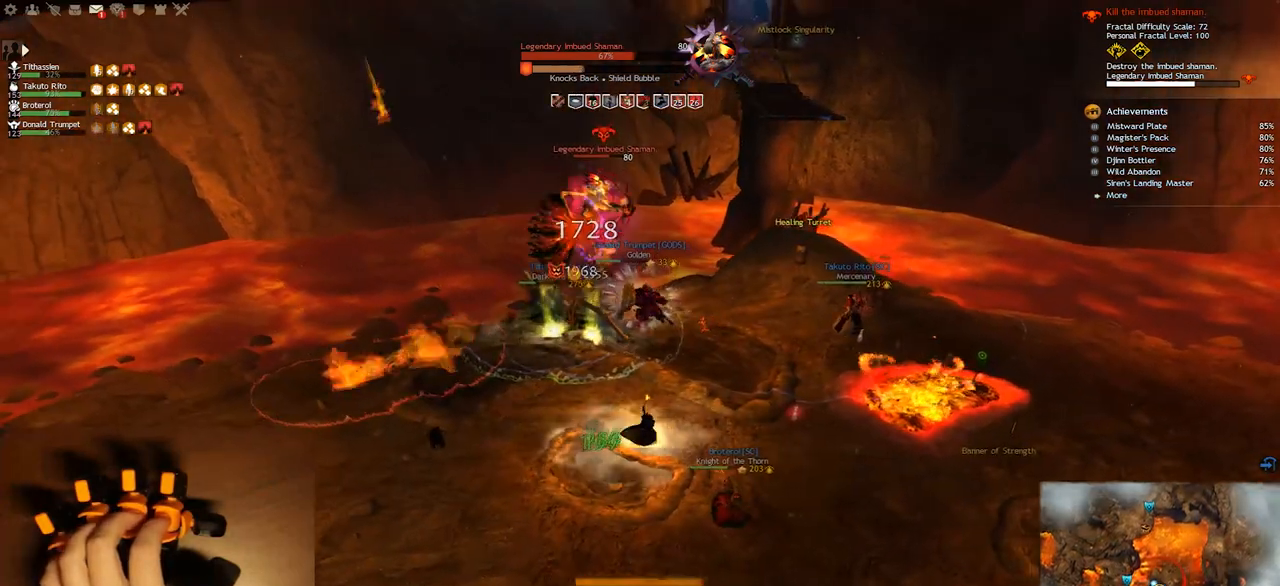
{"keys": ["1", "e", "w"], "events": [[217, "1", "down"], [300, "1", "up"], [450, "1", "down"], [483, "w", "down"]]}
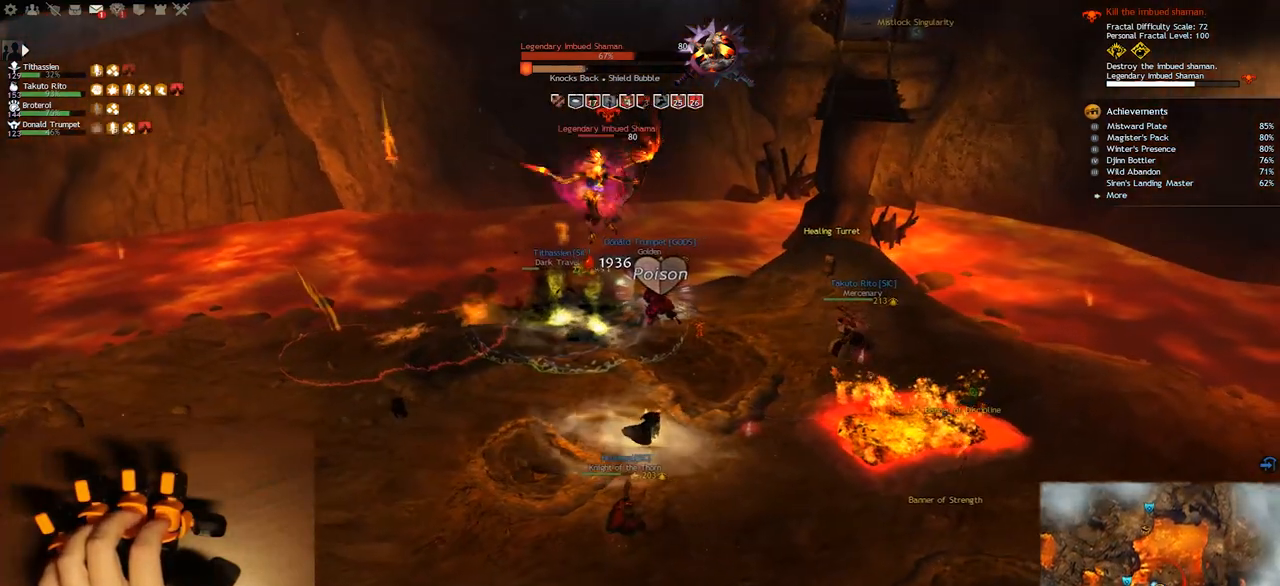
{"keys": ["1", "w"], "events": [[67, "1", "up"], [167, "1", "down"], [267, "1", "up"], [350, "e", "up"], [383, "1", "down"]]}
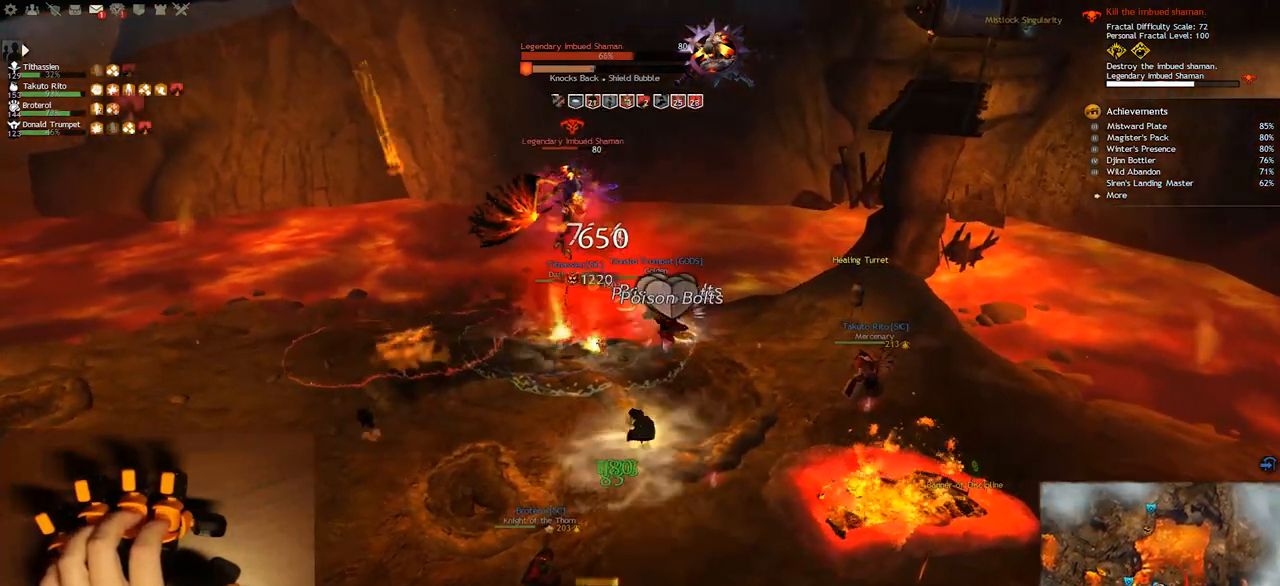
{"keys": ["q"], "events": [[17, "w", "up"], [33, "1", "up"], [33, "q", "down"], [167, "1", "down"], [250, "1", "up"], [383, "1", "down"], [483, "1", "up"]]}
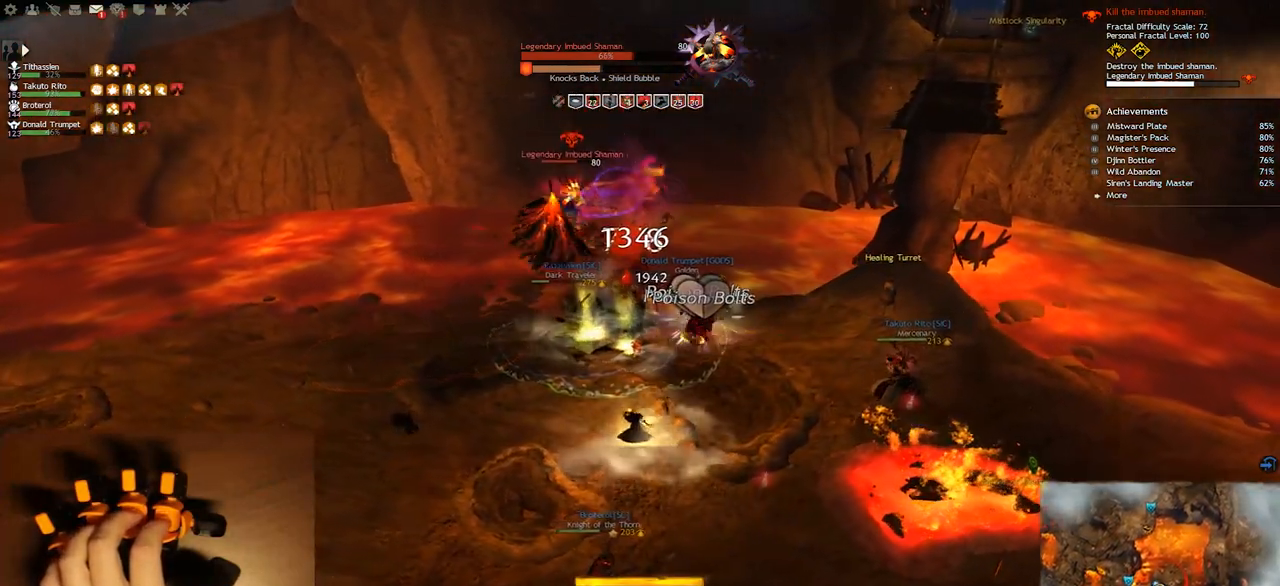
{"keys": ["e"], "events": [[83, "1", "down"], [217, "1", "up"], [233, "q", "up"], [317, "1", "down"], [383, "e", "down"], [433, "1", "up"]]}
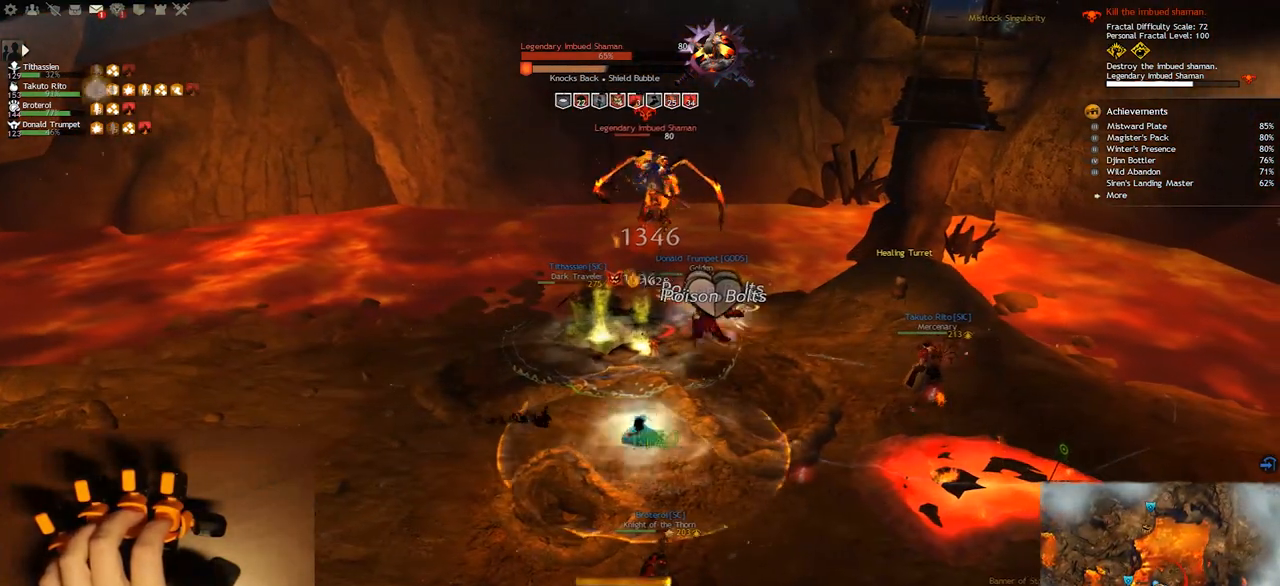
{"keys": ["q"], "events": [[83, "1", "down"], [200, "1", "up"], [233, "e", "up"], [333, "1", "down"], [367, "q", "down"], [467, "1", "up"]]}
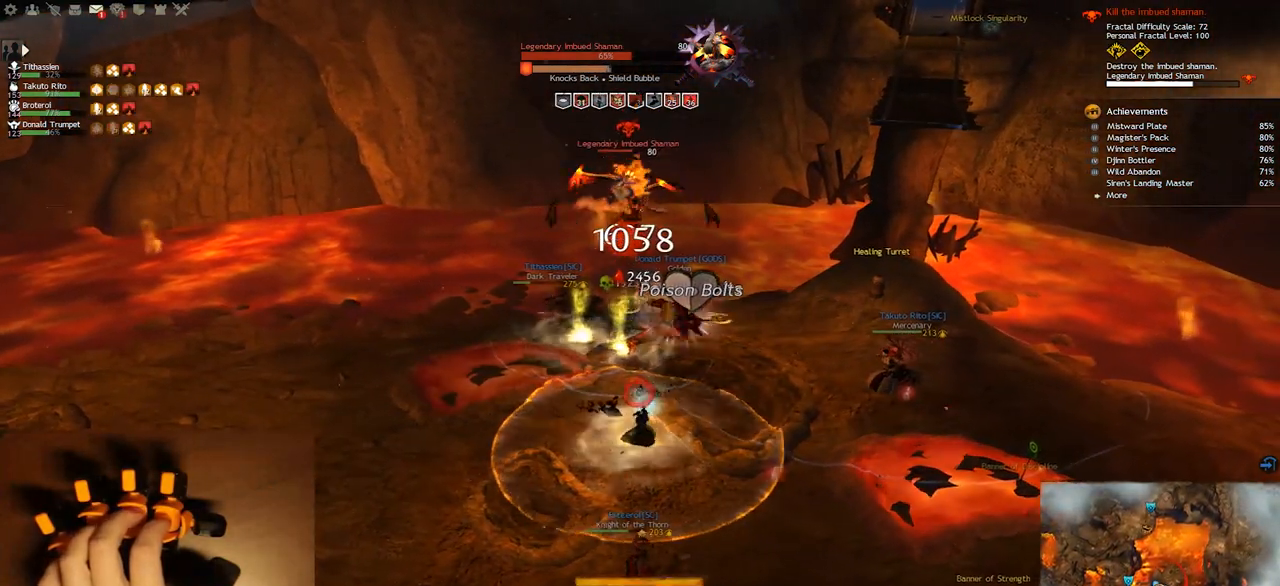
{"keys": ["q", "s"], "events": [[67, "1", "down"], [200, "1", "up"], [333, "1", "down"], [450, "1", "up"], [483, "s", "down"]]}
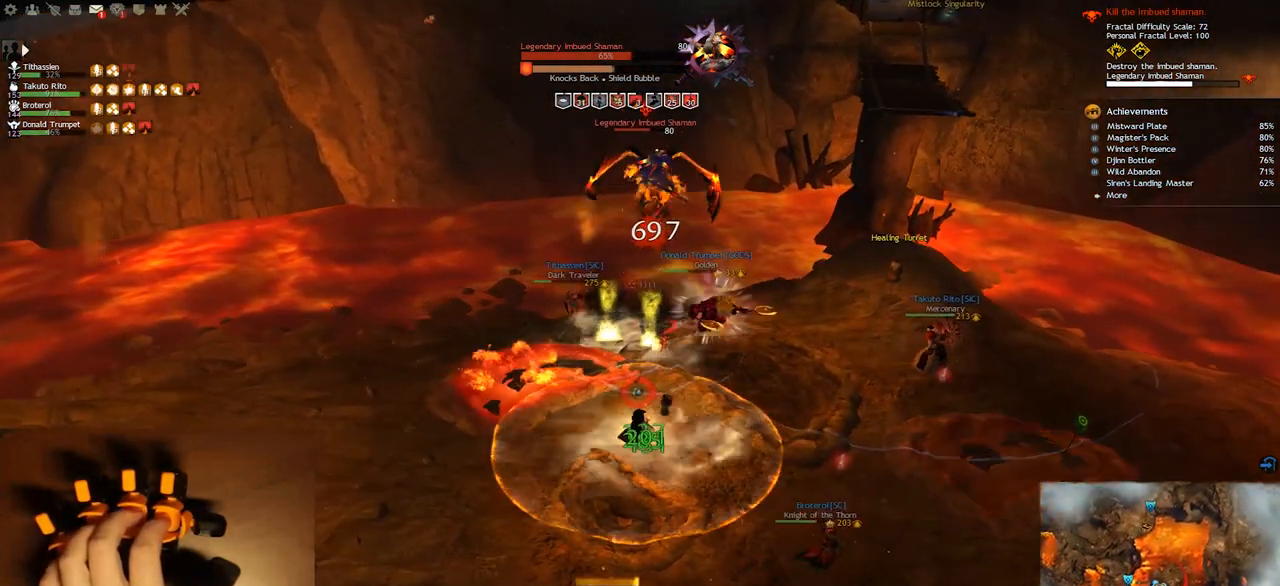
{"keys": ["1", "q"], "events": [[33, "q", "up"], [133, "q", "down"], [233, "s", "up"], [417, "1", "down"]]}
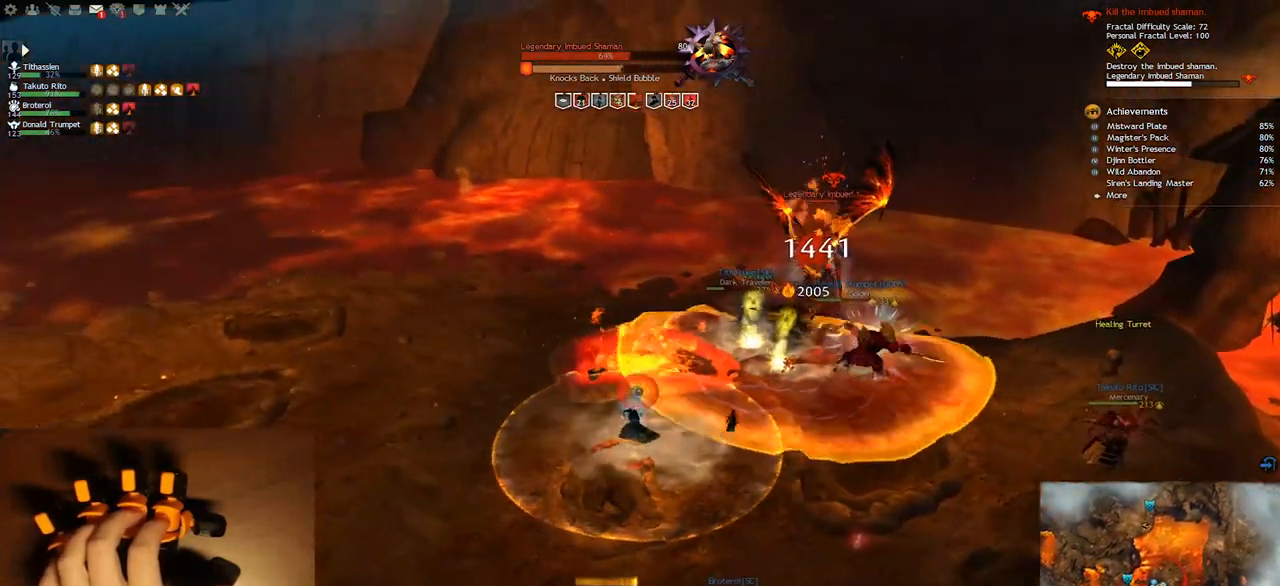
{"keys": ["q", "w"], "events": [[100, "1", "up"], [200, "w", "down"], [250, "1", "down"], [450, "1", "up"]]}
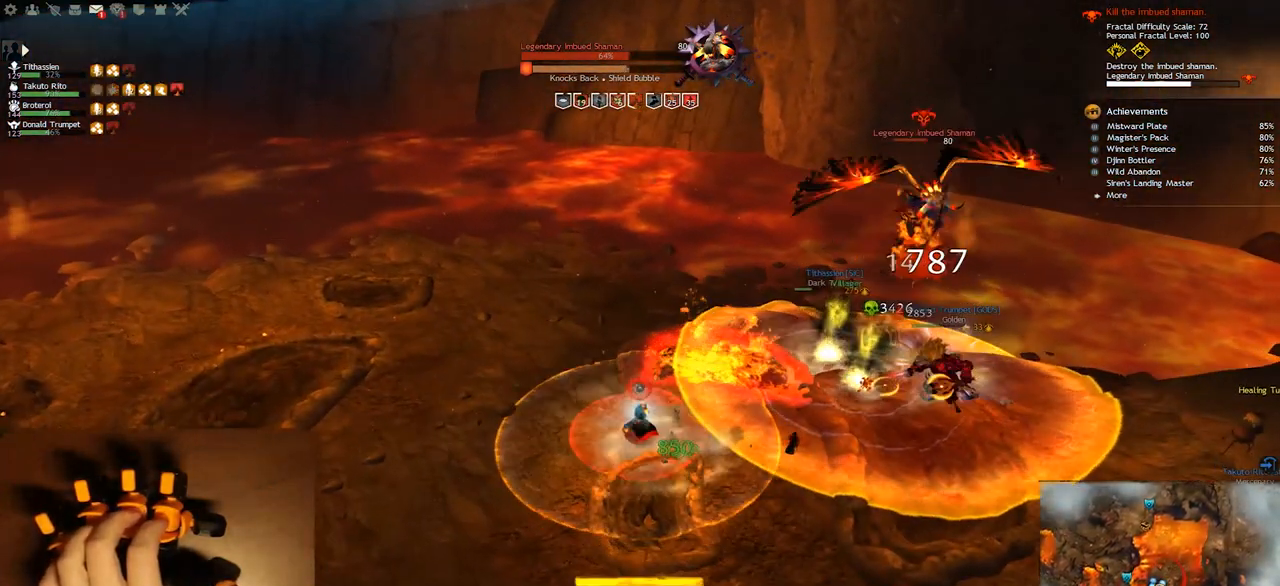
{"keys": ["q"], "events": [[83, "w", "up"]]}
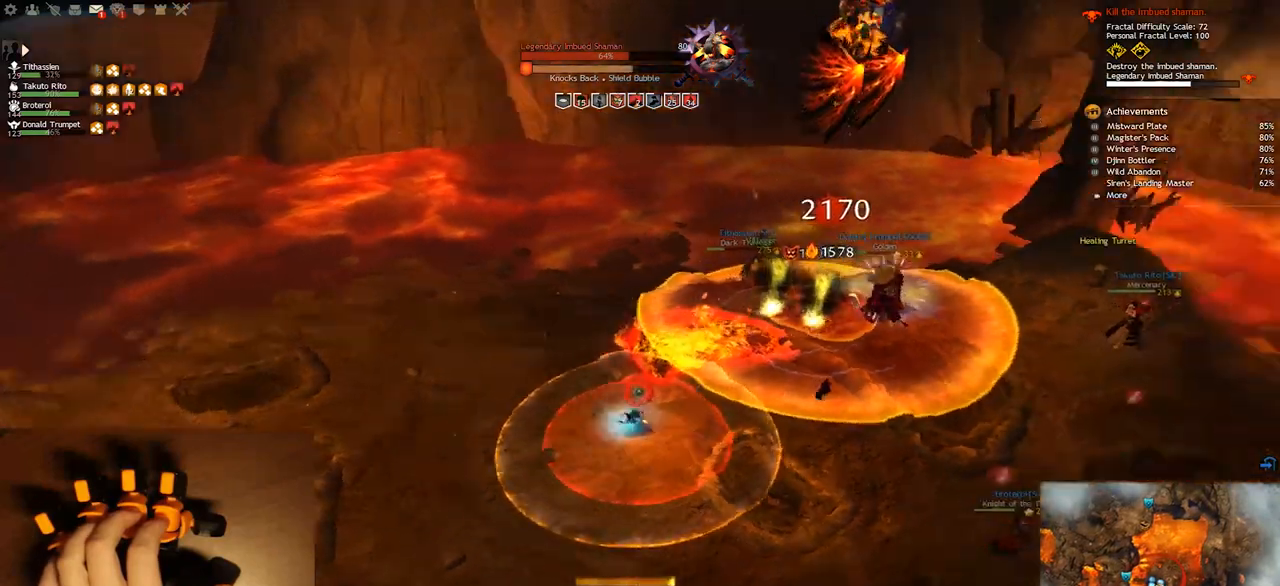
{"keys": ["q"], "events": []}